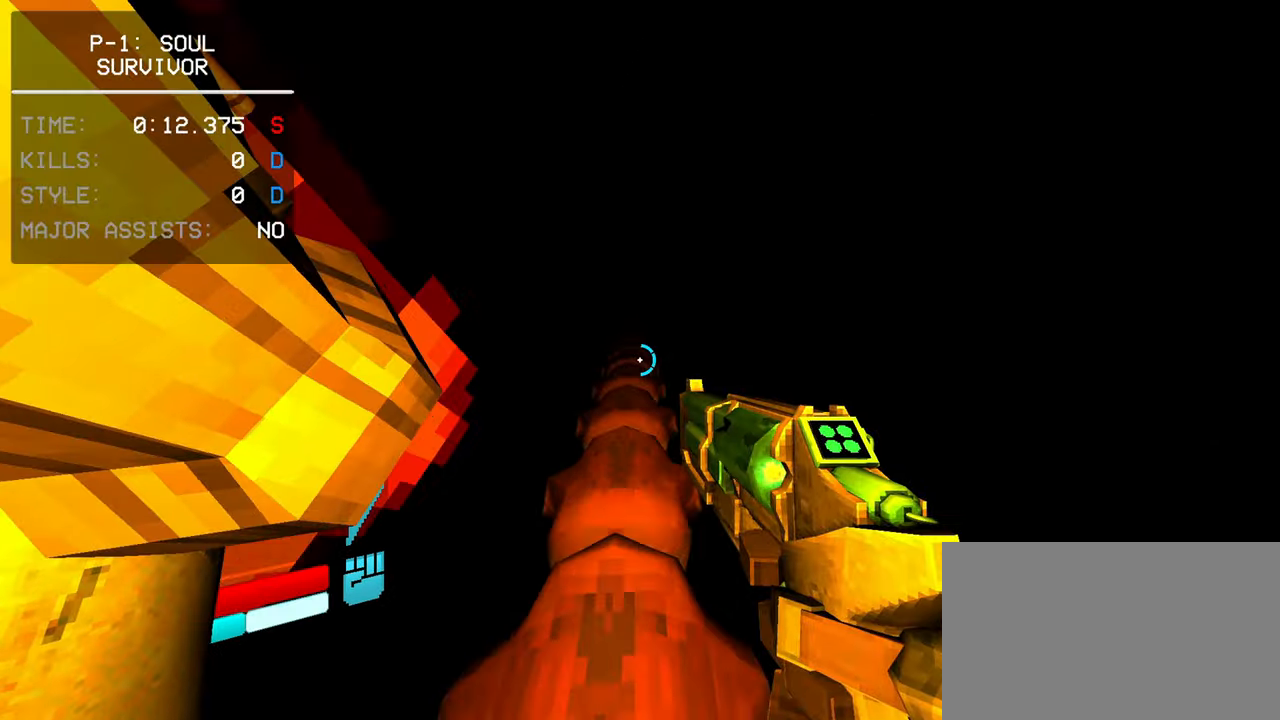
Gameplay with keyboard and mouse; each line is a JSON object with the keys and mouse buttons held at the frame after it. "events" lists presses ("down") and releases ("up") of "1", "2", "3", "4", "5", "a", "alt", "c", "caps_lock", "ctrl", "d", "e", "f", "g", "q", "r", "s", "shift", "space", "t", "tab", "v", "w", "x", "z", "mouse_left", "mouse_wheel" and "mouse_right" between this image and that frame as [ms after this image, input, new state], when the widget could be followed in between. "mouse_left", "mouse_wheel", "mouse_right" = the "left", "wheel", "right" buttons of the "mouse" list. No other keys are recorded. "wheel" means that the mouse wheel is clicked or scrolled. Not read: mouse_move.
{"keys": ["shift", "w"], "mouse": [], "events": [[133, "shift", "down"]]}
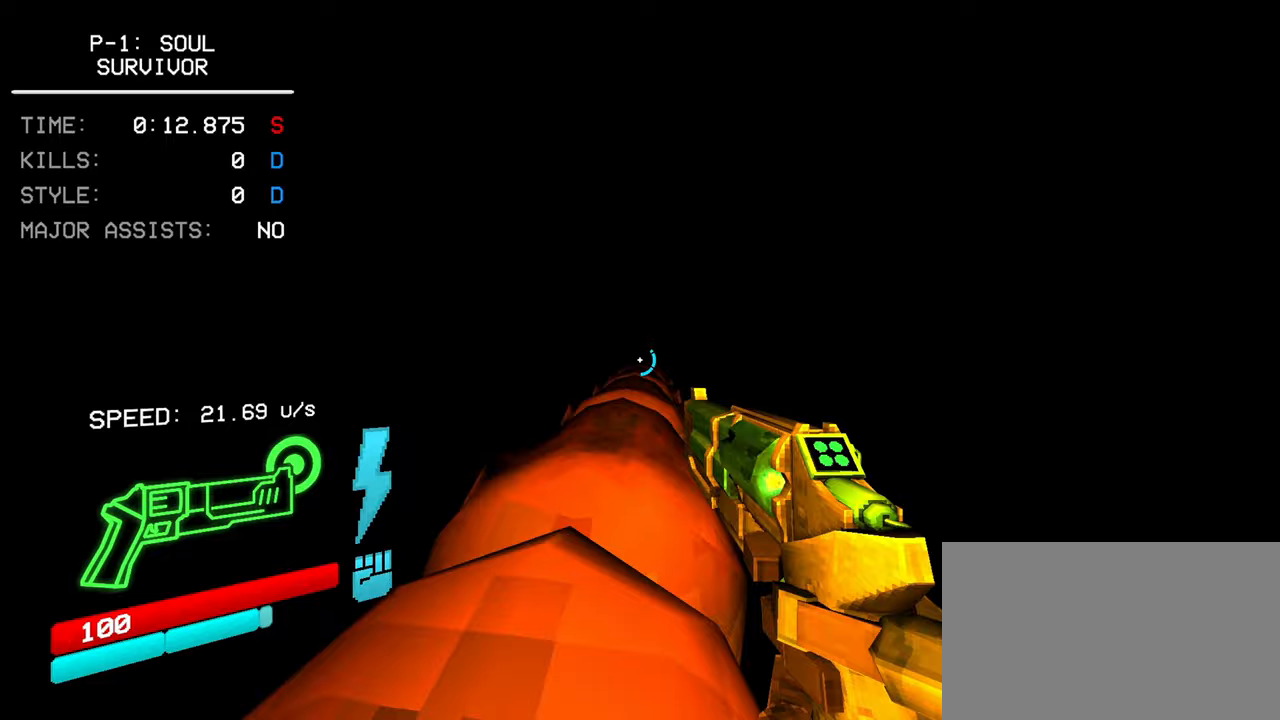
{"keys": ["shift", "w"], "mouse": [], "events": [[100, "shift", "up"], [150, "shift", "down"]]}
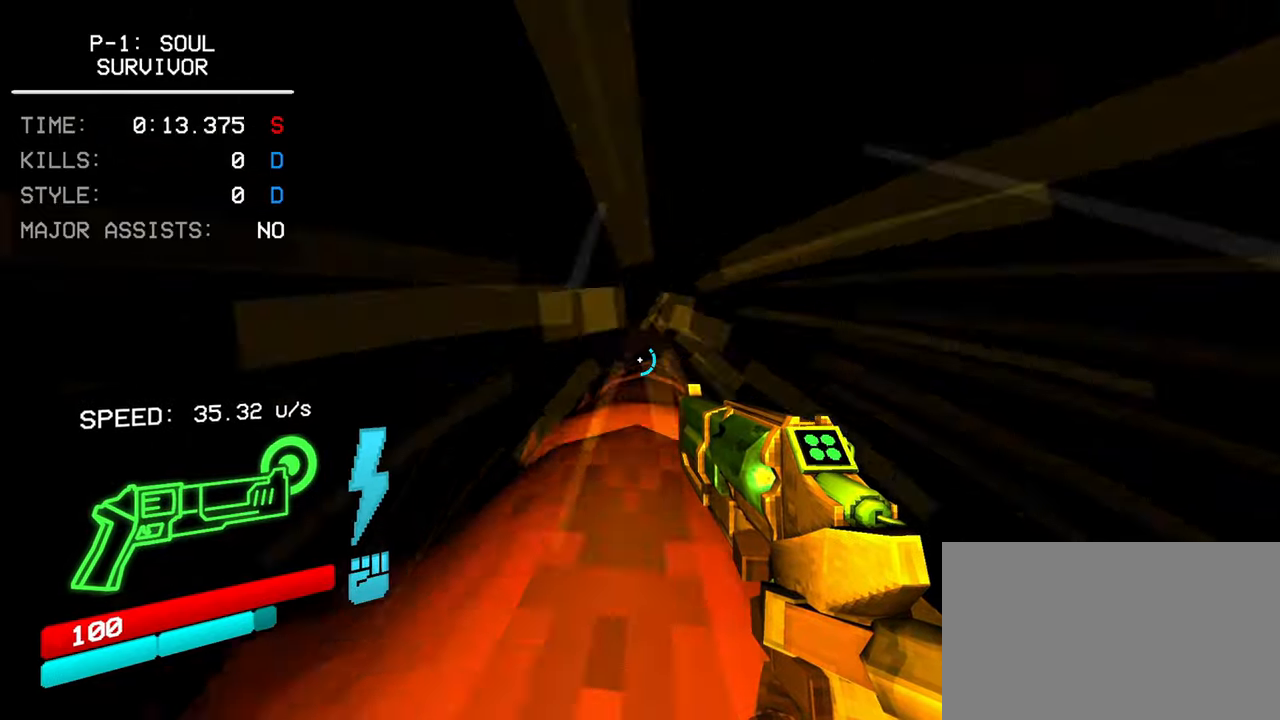
{"keys": ["shift", "w"], "mouse": [], "events": []}
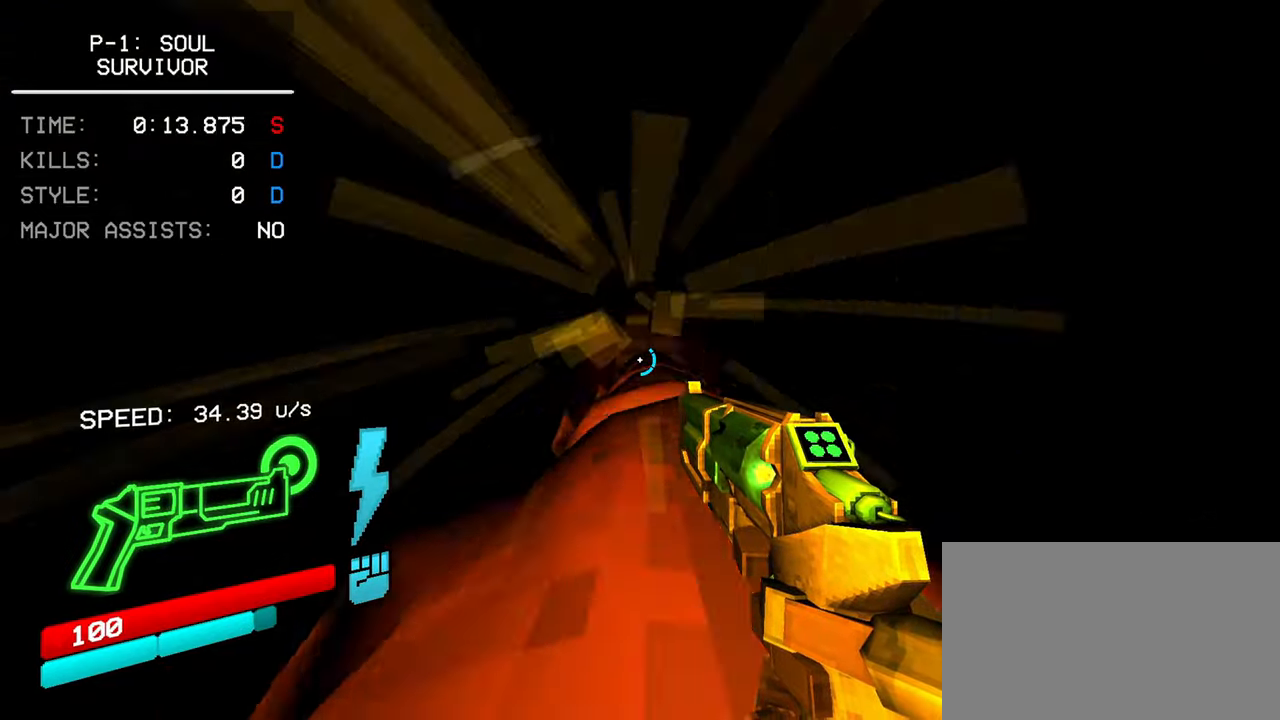
{"keys": ["shift", "w"], "mouse": [], "events": []}
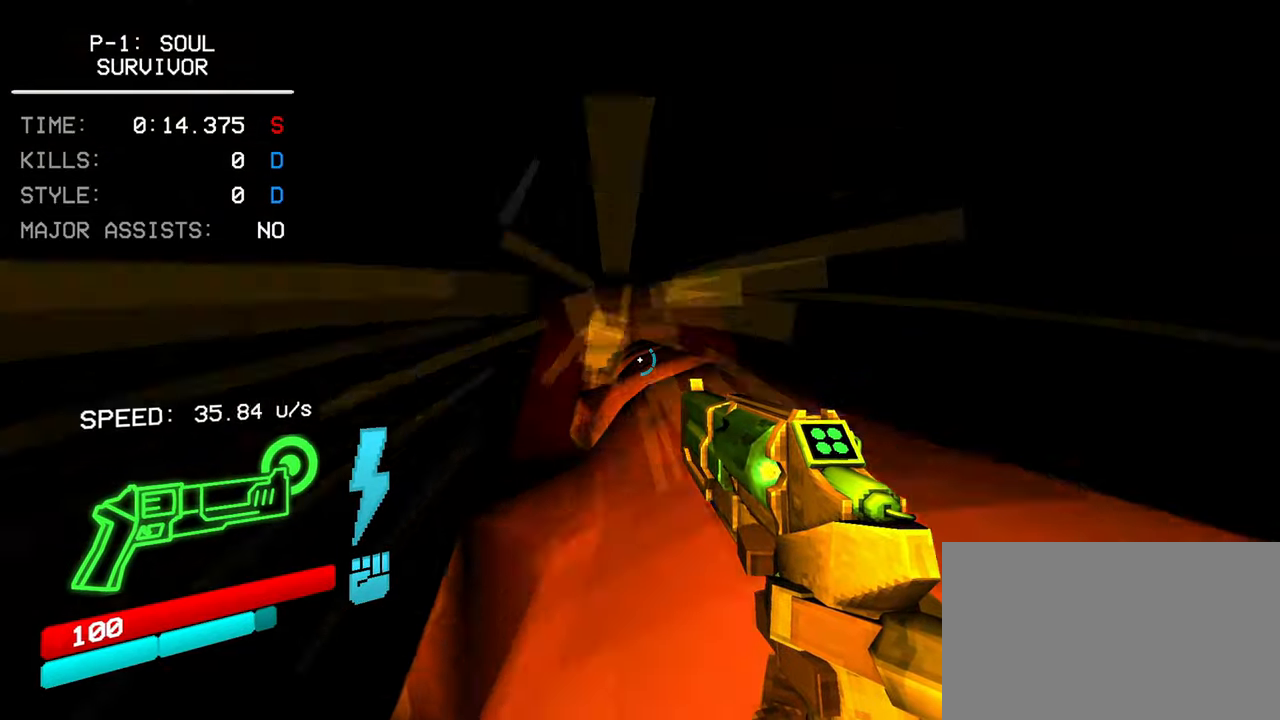
{"keys": ["shift", "w"], "mouse": [], "events": []}
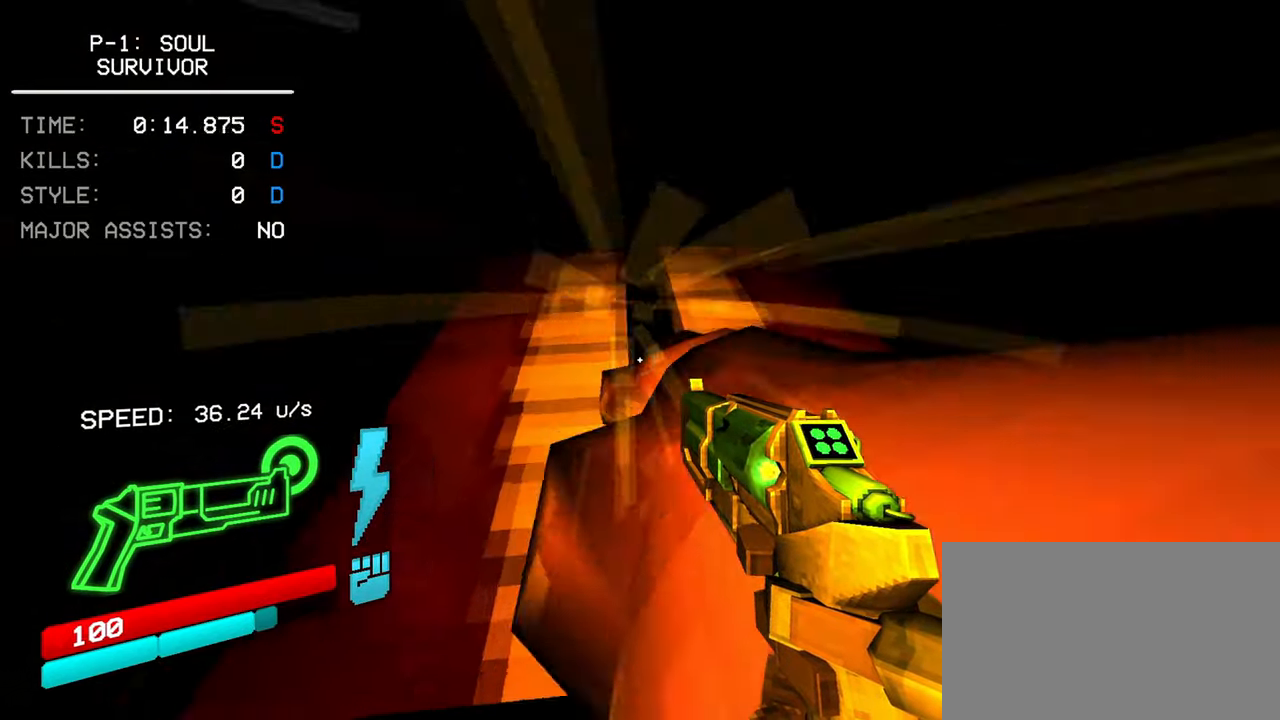
{"keys": ["shift", "w"], "mouse": [], "events": [[250, "shift", "up"], [350, "shift", "down"]]}
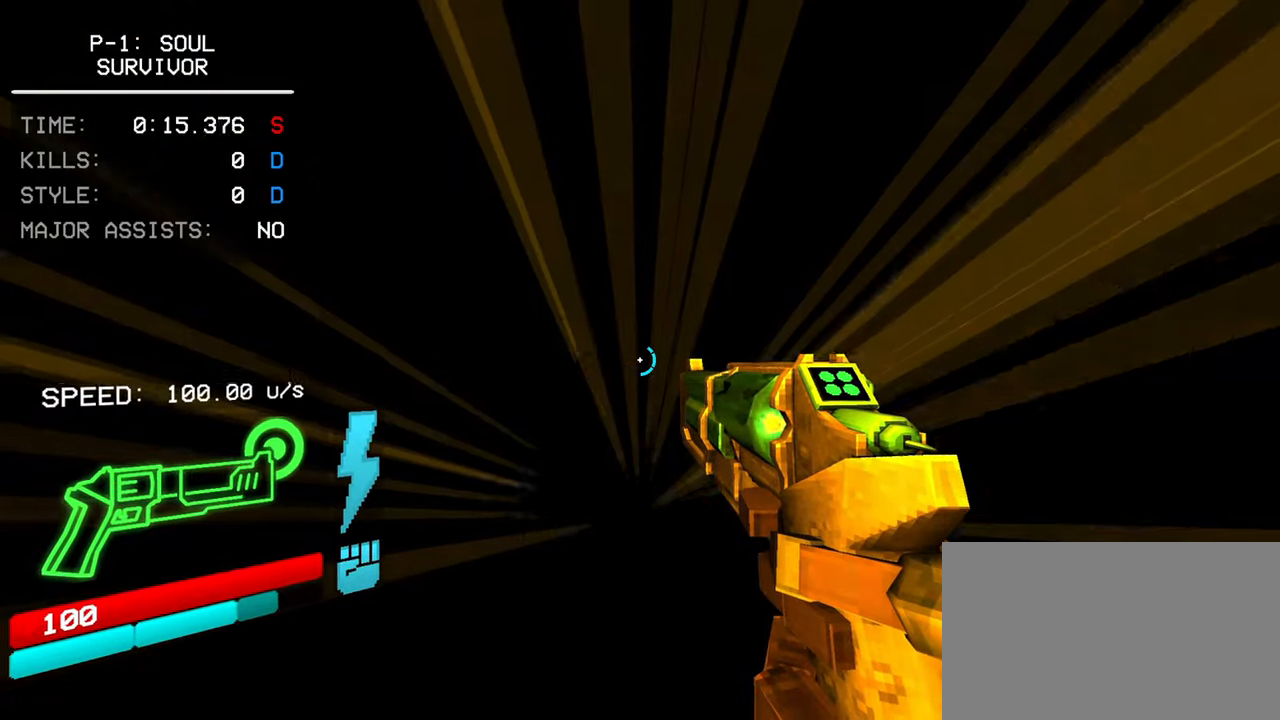
{"keys": ["w"], "mouse": [], "events": [[33, "shift", "up"]]}
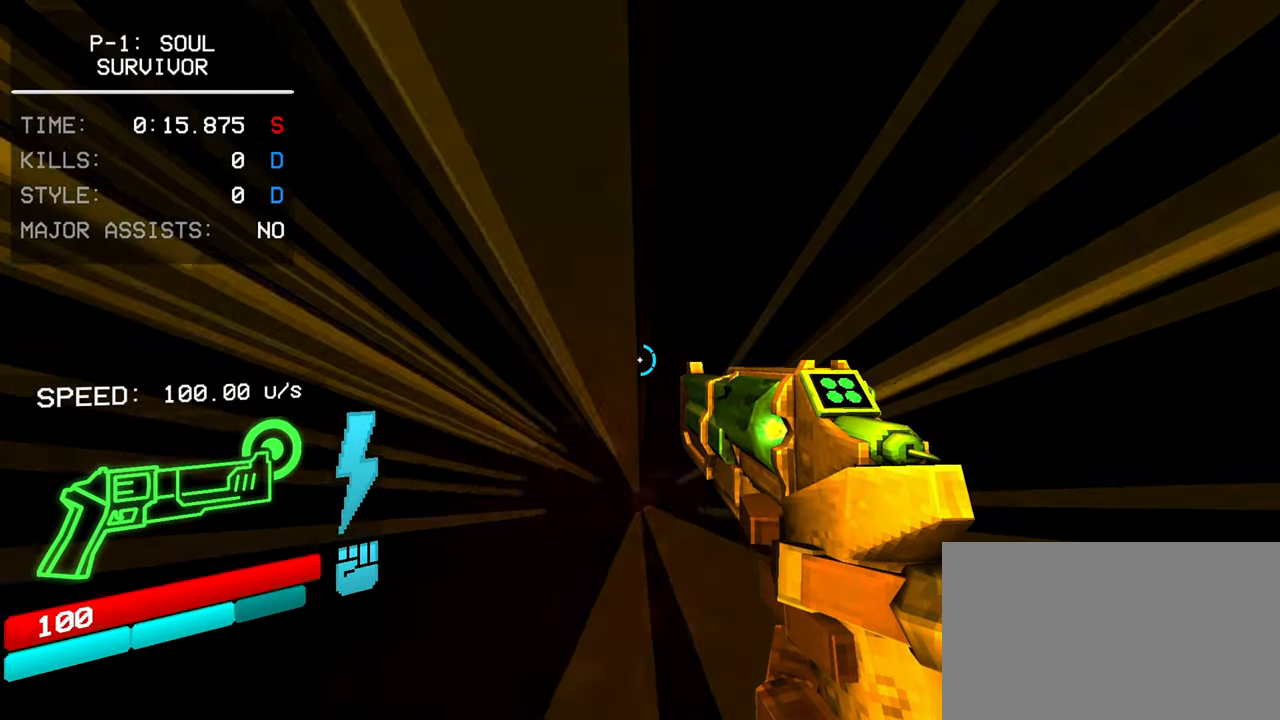
{"keys": ["shift", "w"], "mouse": [], "events": [[383, "shift", "down"]]}
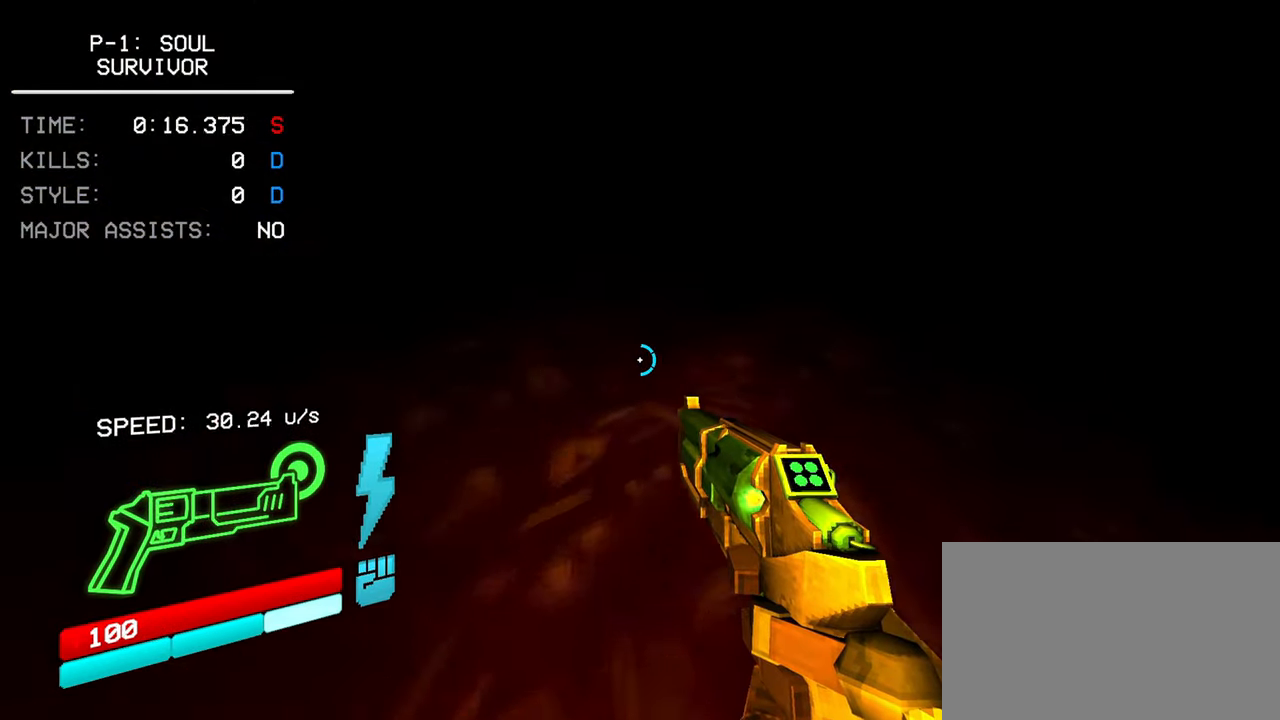
{"keys": ["w"], "mouse": [], "events": [[67, "a", "down"], [67, "shift", "up"], [250, "a", "up"]]}
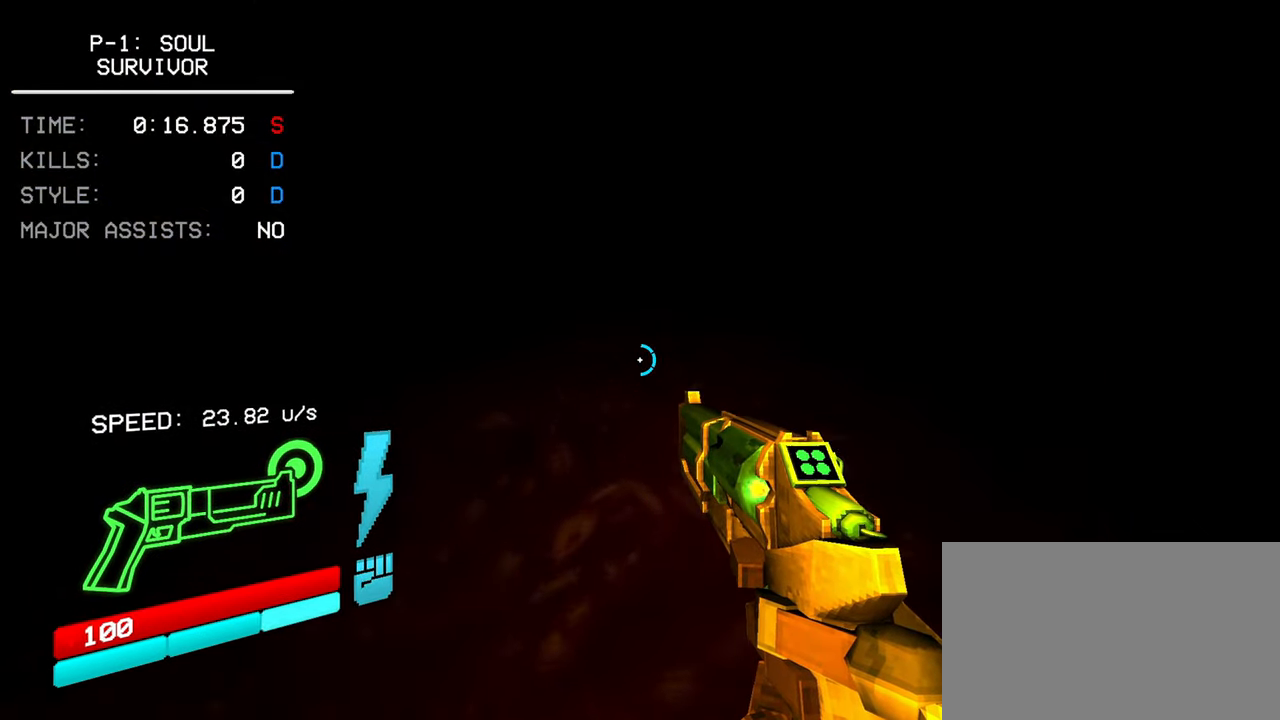
{"keys": ["shift", "w"], "mouse": [], "events": [[500, "shift", "down"]]}
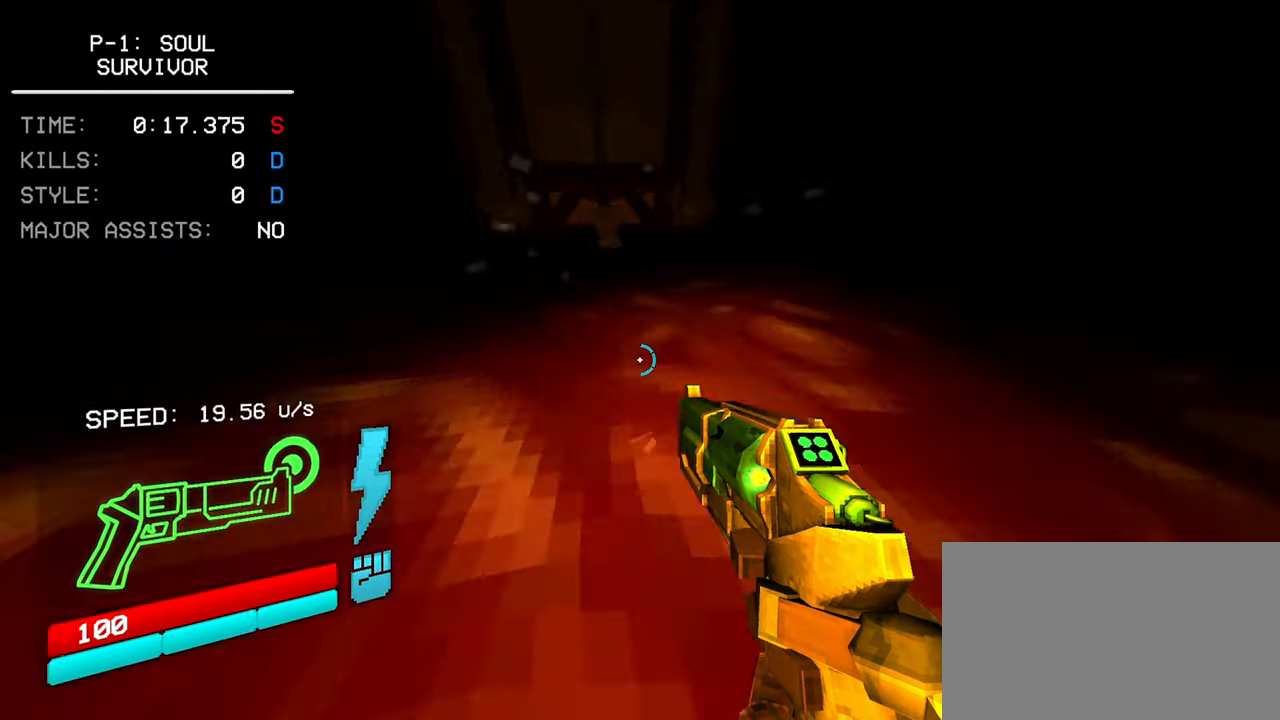
{"keys": ["w"], "mouse": [], "events": [[183, "shift", "up"]]}
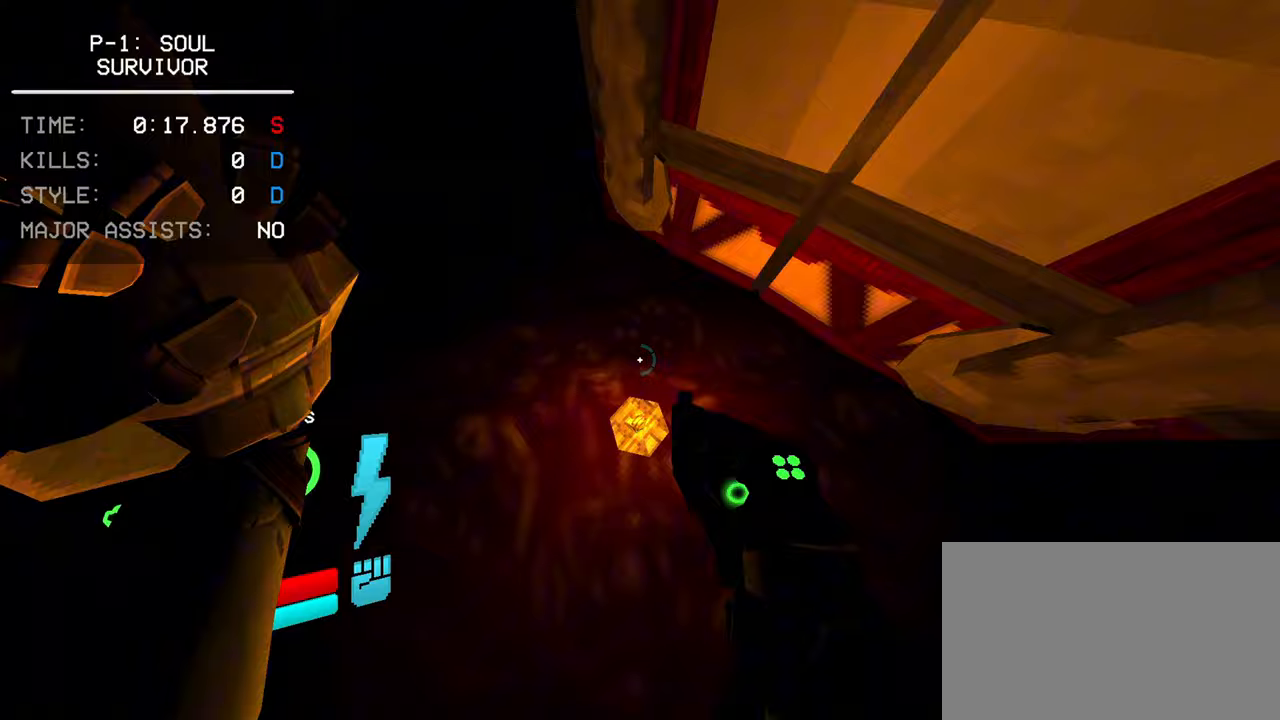
{"keys": ["w"], "mouse": [], "events": [[67, "a", "down"], [150, "a", "up"]]}
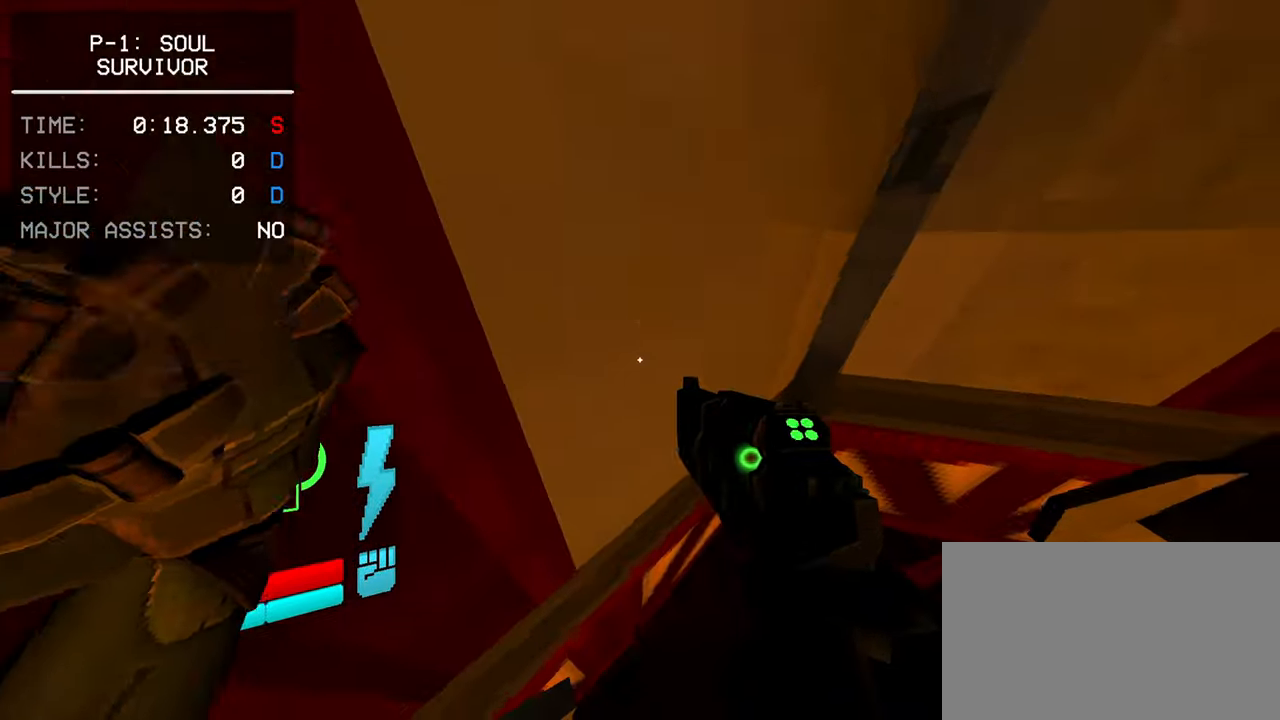
{"keys": ["w"], "mouse": [], "events": [[33, "d", "down"], [167, "d", "up"], [317, "r", "down"], [417, "r", "up"]]}
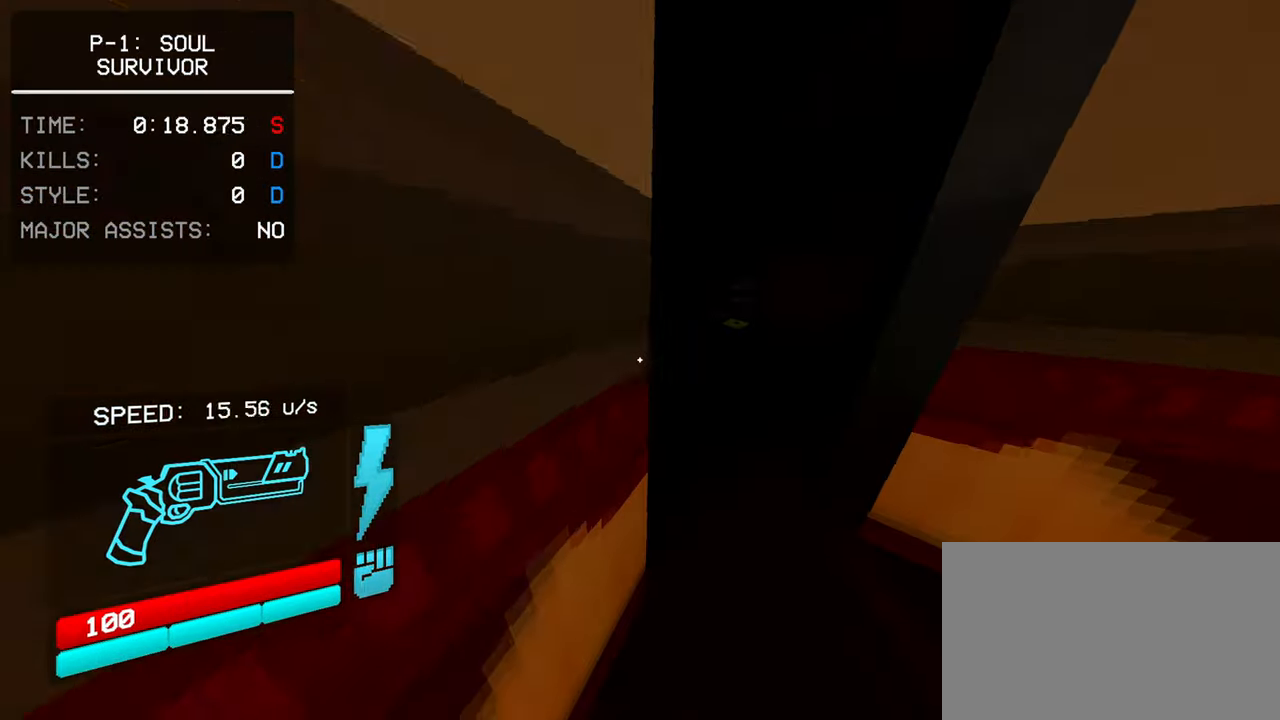
{"keys": ["e", "w"], "mouse": [], "events": [[50, "r", "down"], [150, "r", "up"], [467, "e", "down"]]}
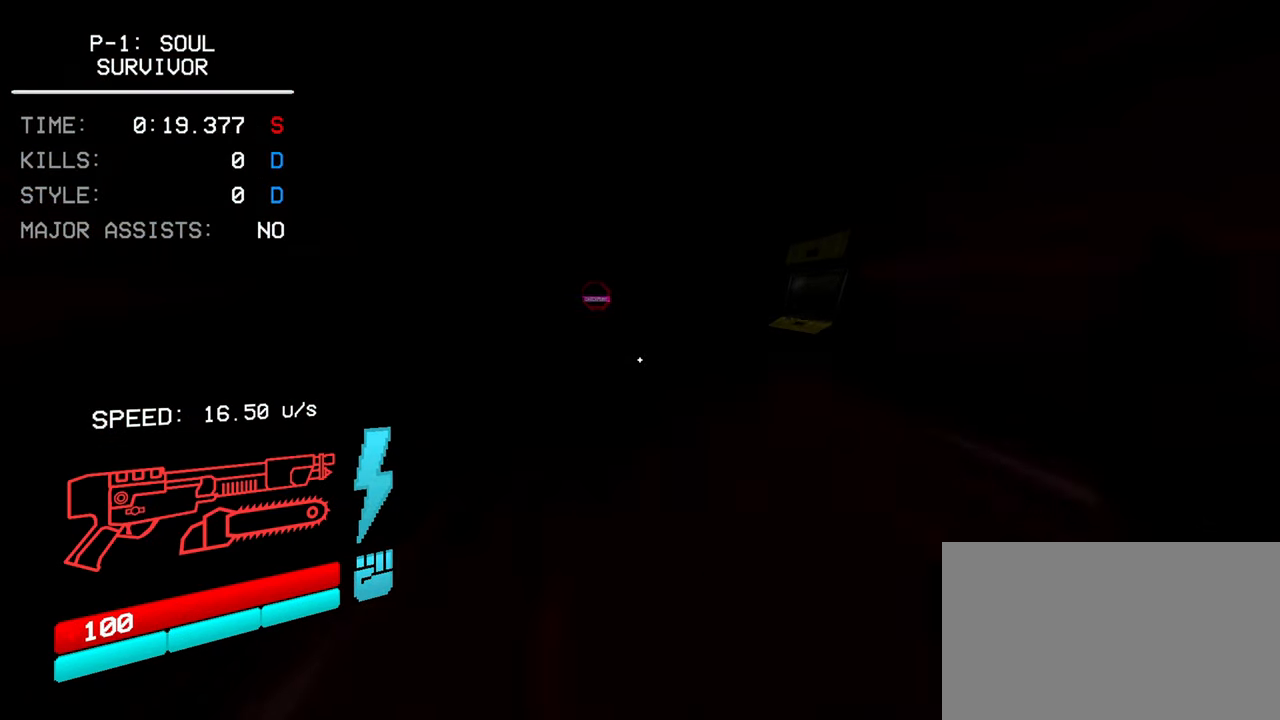
{"keys": ["w"], "mouse": [], "events": [[17, "e", "up"], [300, "2", "down"], [400, "2", "up"]]}
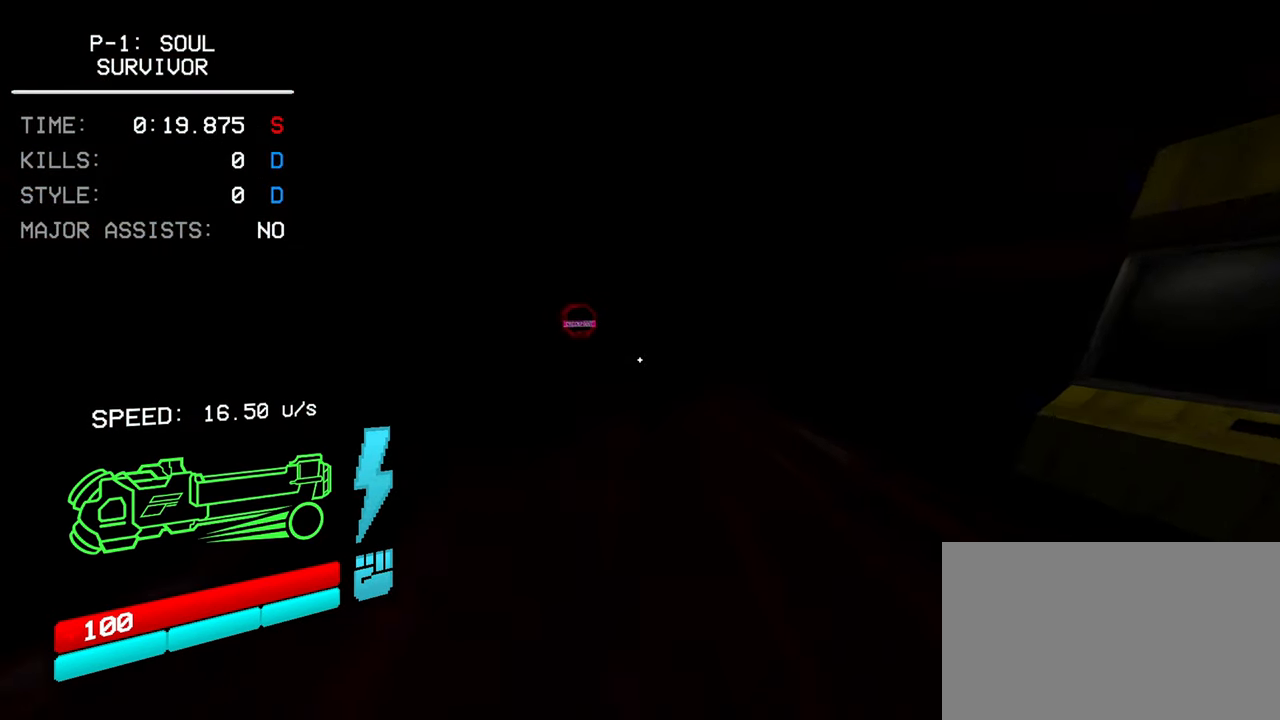
{"keys": ["shift", "w"], "mouse": [], "events": [[167, "shift", "down"], [267, "shift", "up"], [367, "shift", "down"]]}
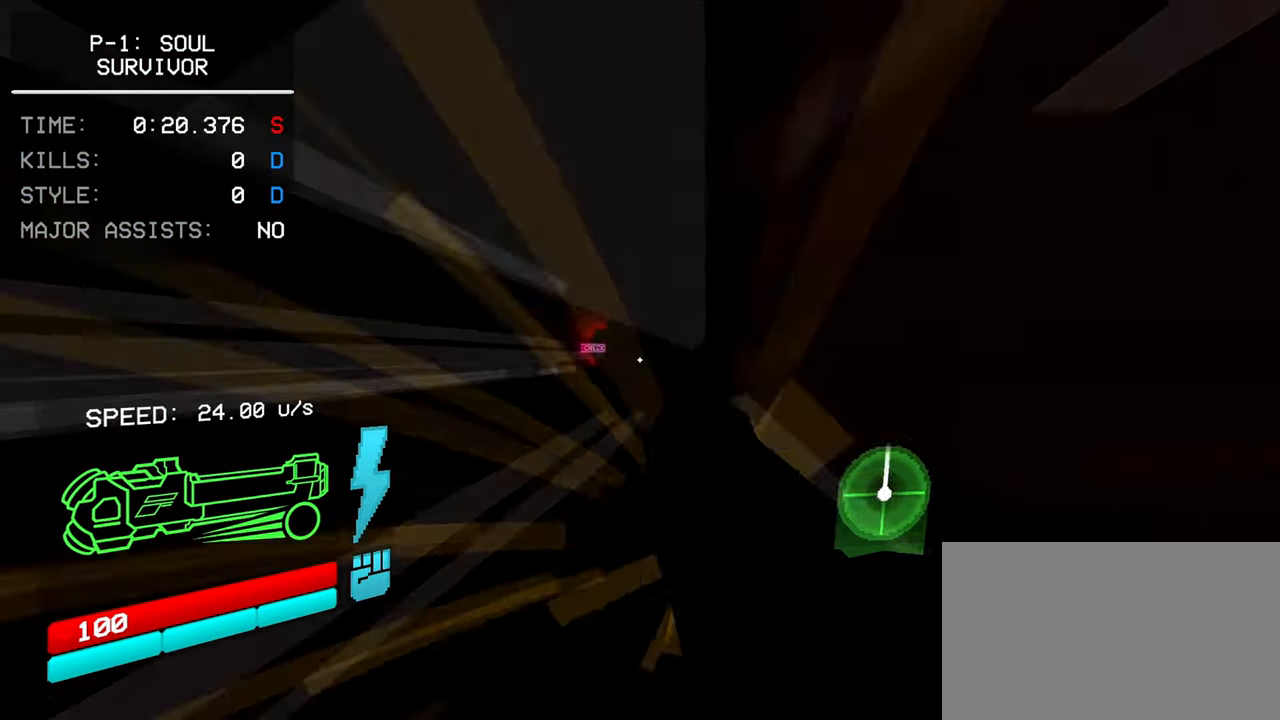
{"keys": ["shift", "w"], "mouse": [], "events": [[233, "a", "down"], [417, "a", "up"]]}
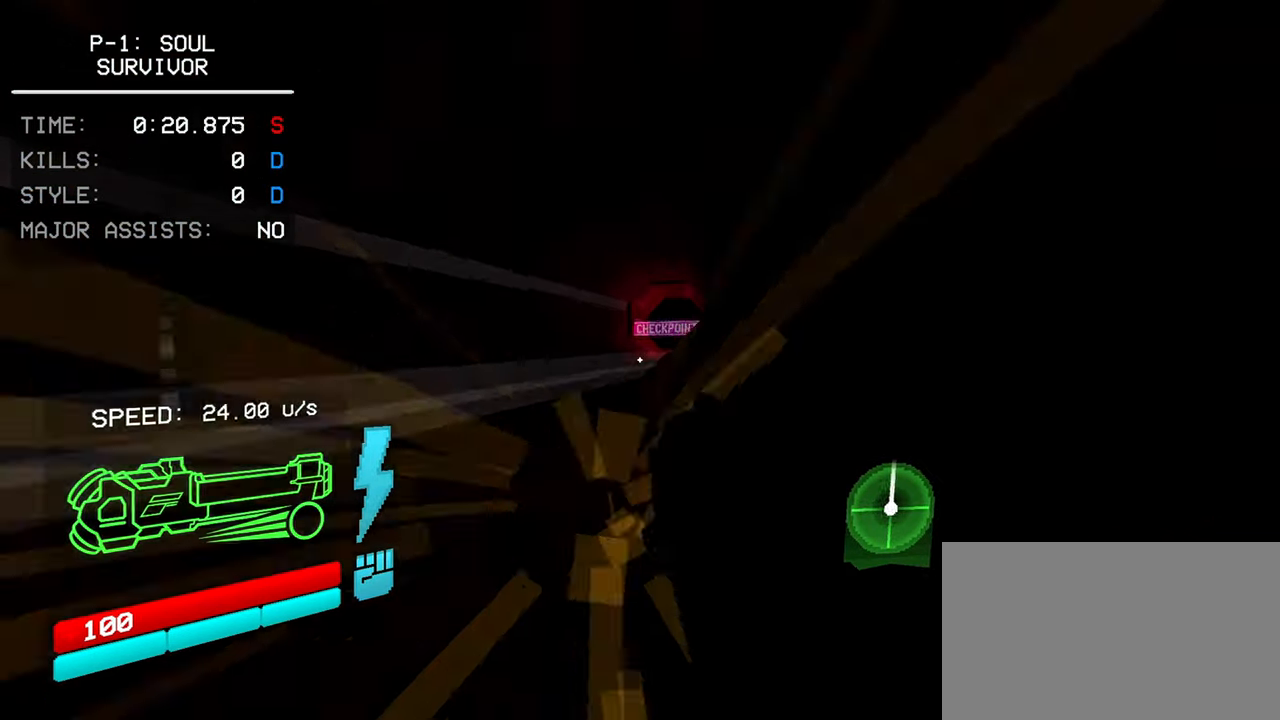
{"keys": ["shift", "w"], "mouse": [], "events": [[67, "e", "down"], [150, "shift", "up"], [200, "e", "up"], [400, "shift", "down"]]}
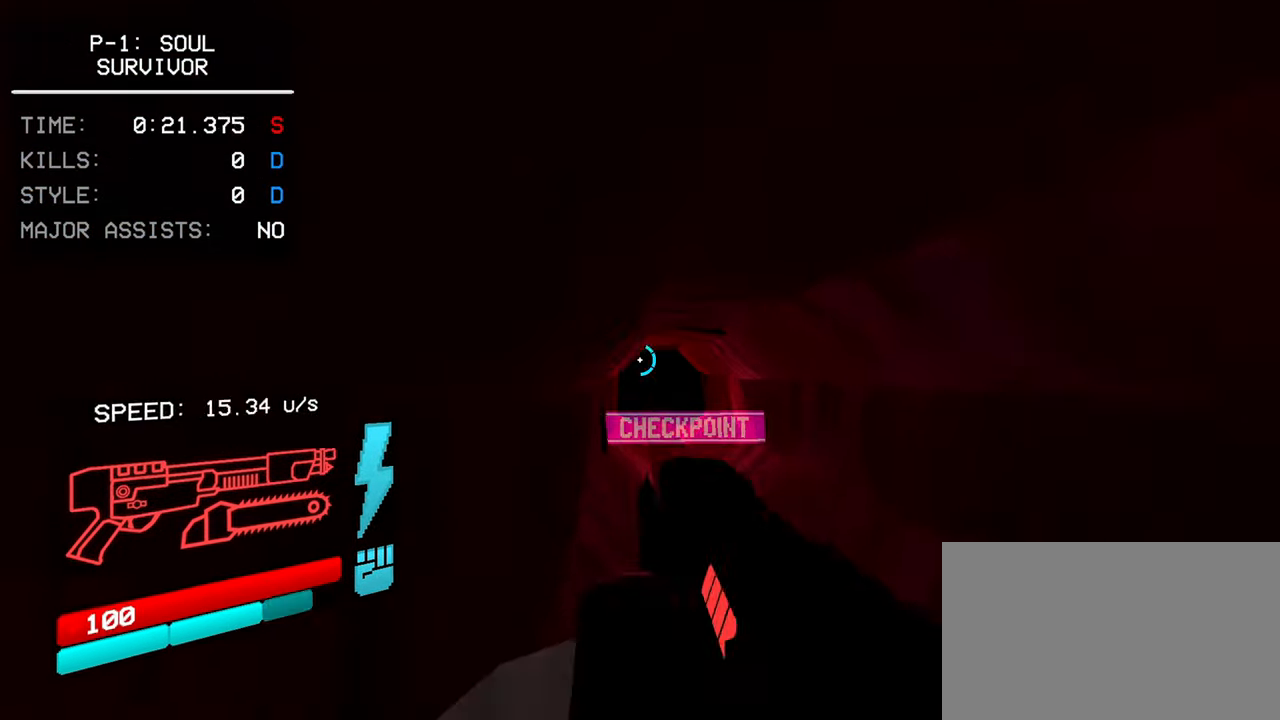
{"keys": ["shift", "w"], "mouse": [], "events": [[367, "shift", "up"], [450, "shift", "down"]]}
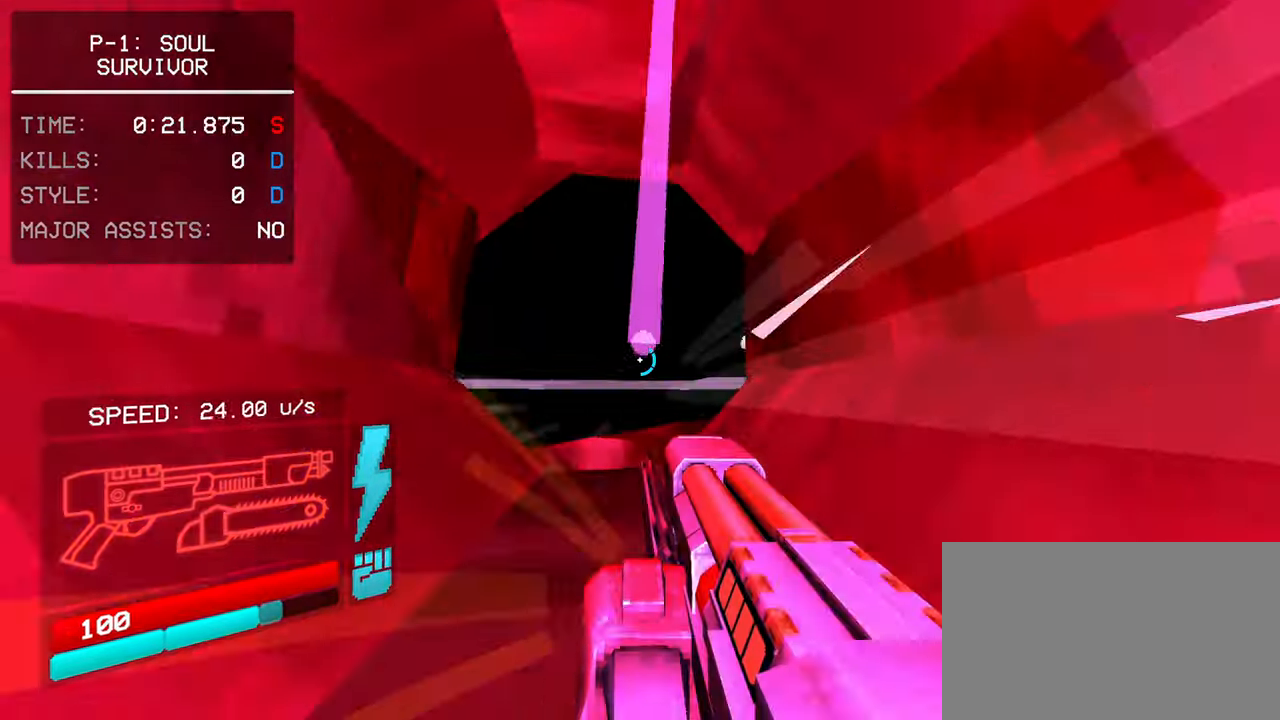
{"keys": ["w"], "mouse": [], "events": [[467, "shift", "up"]]}
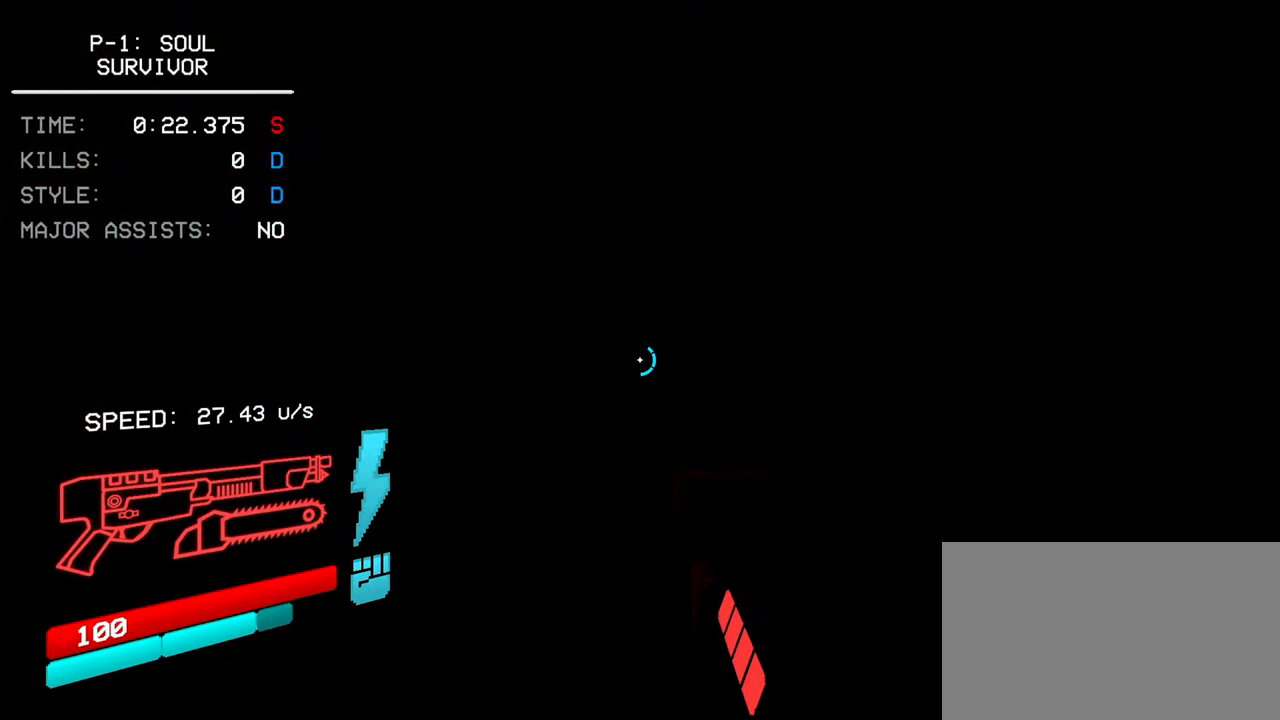
{"keys": ["w"], "mouse": [], "events": []}
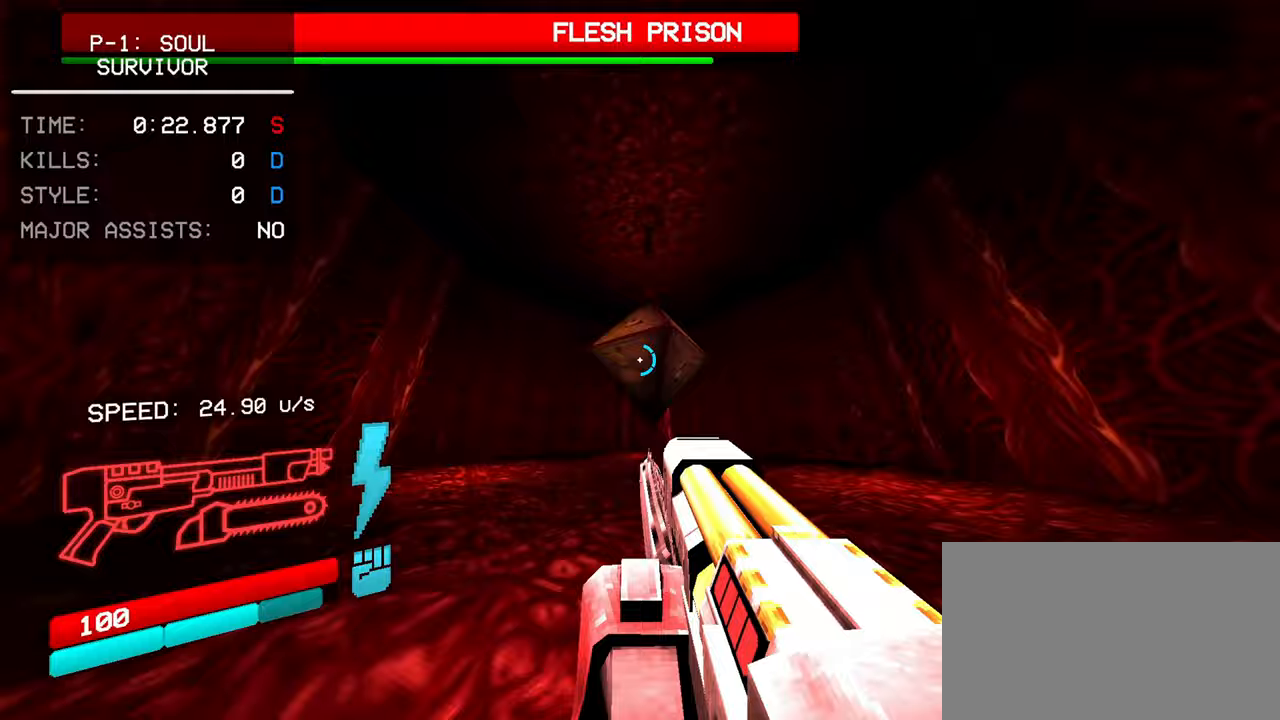
{"keys": ["w"], "mouse": [], "events": [[33, "f", "down"], [33, "mouse_left", "down"], [133, "f", "up"], [133, "mouse_left", "up"]]}
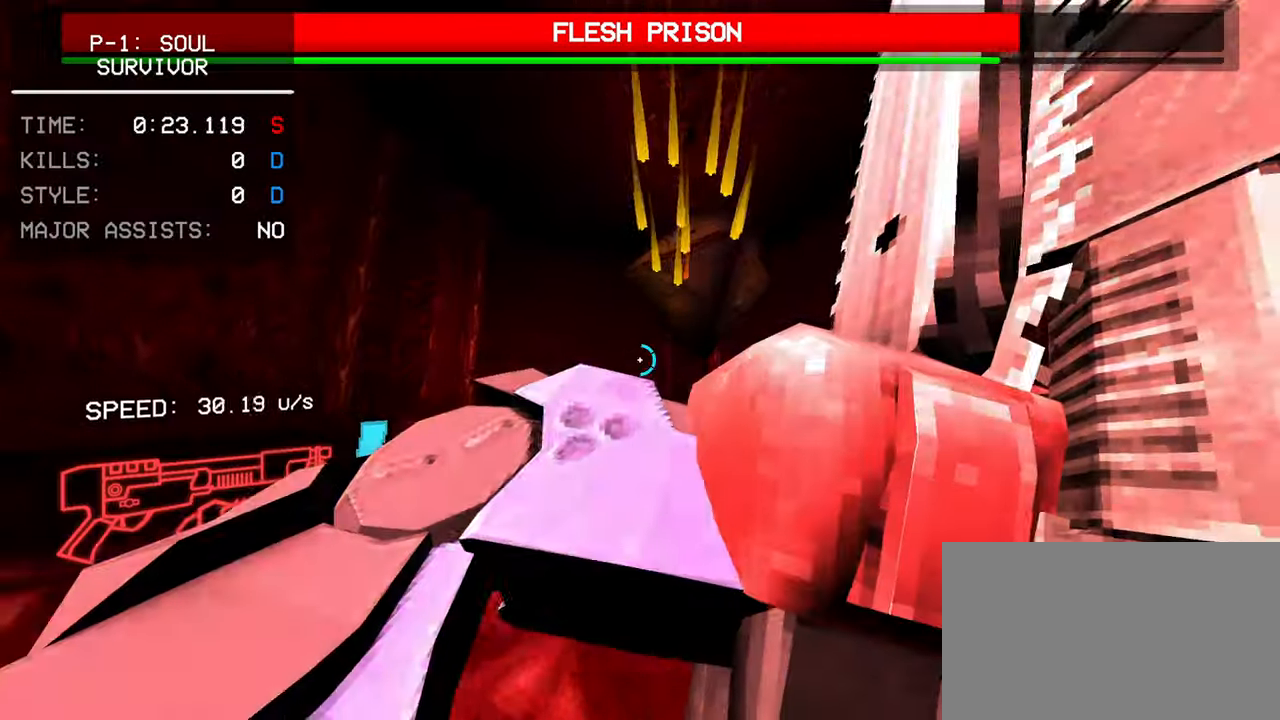
{"keys": ["a", "w"], "mouse": [], "events": [[150, "a", "down"]]}
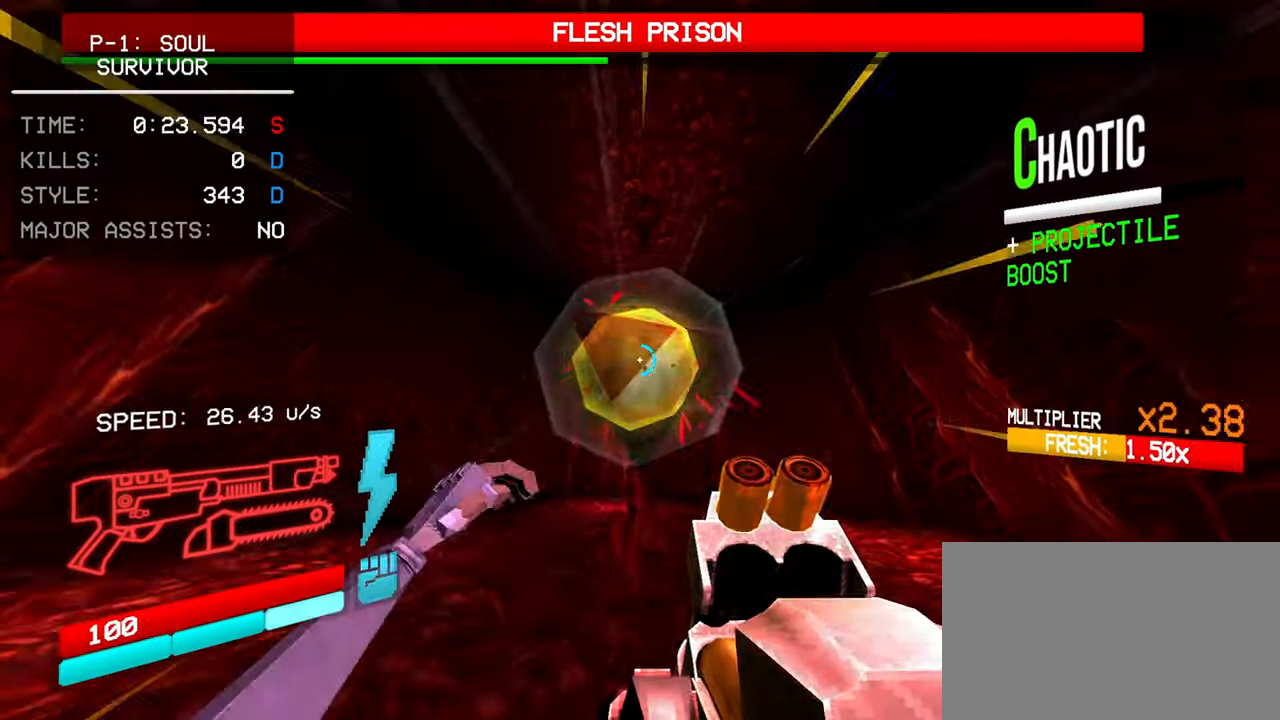
{"keys": ["a", "w"], "mouse": [], "events": []}
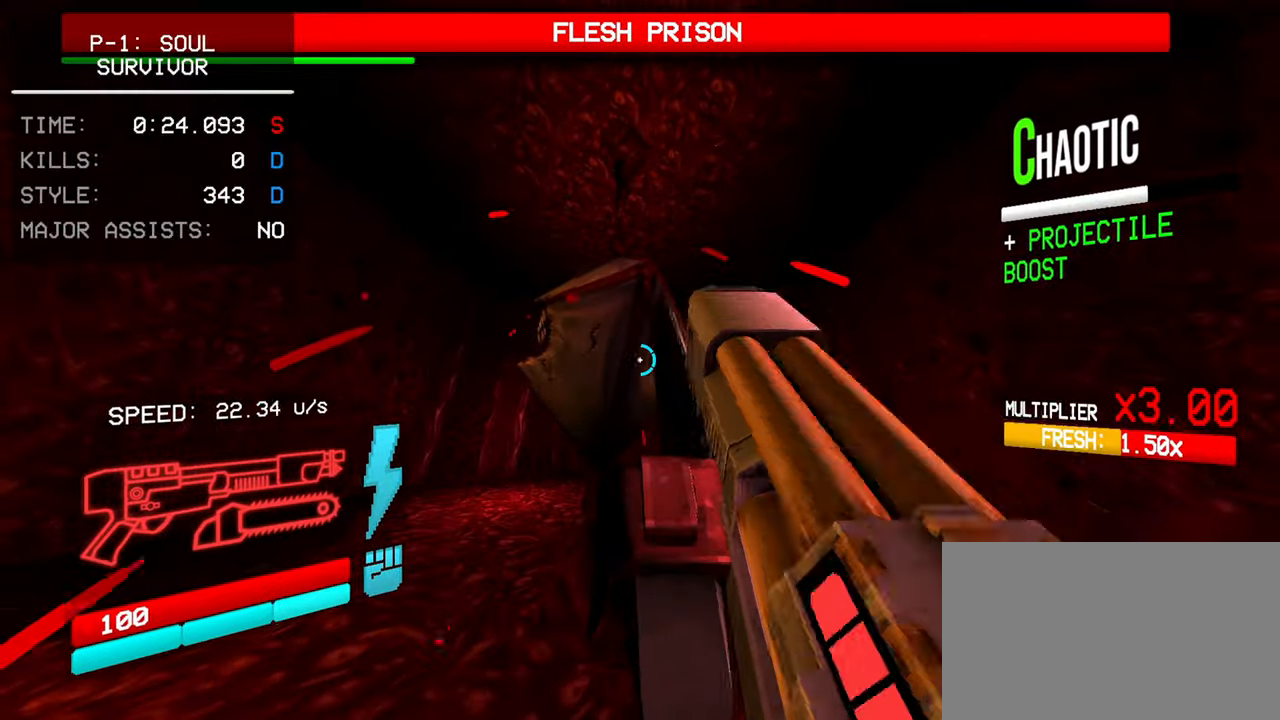
{"keys": ["a", "w"], "mouse": [], "events": [[133, "mouse_left", "down"], [167, "f", "down"], [267, "f", "up"], [267, "mouse_left", "up"]]}
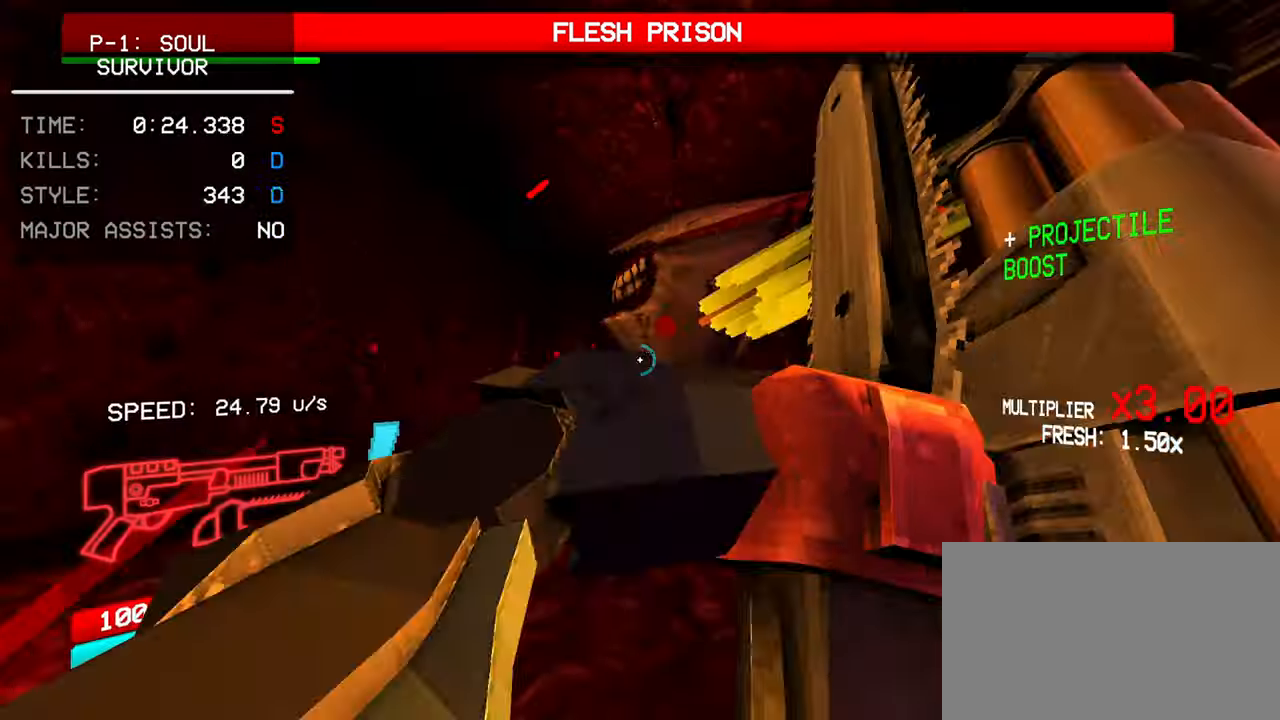
{"keys": ["shift", "w"], "mouse": [], "events": [[333, "a", "up"], [467, "shift", "down"]]}
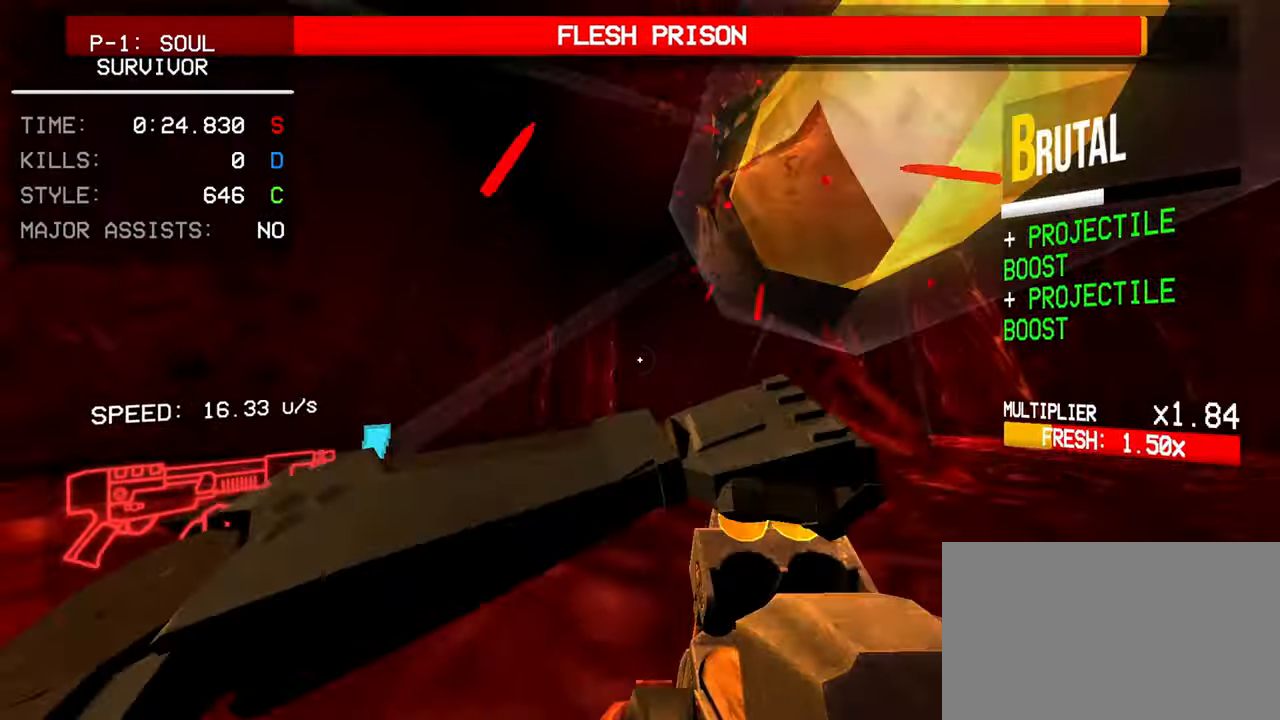
{"keys": ["a", "w"], "mouse": [], "events": [[17, "a", "down"], [150, "shift", "up"]]}
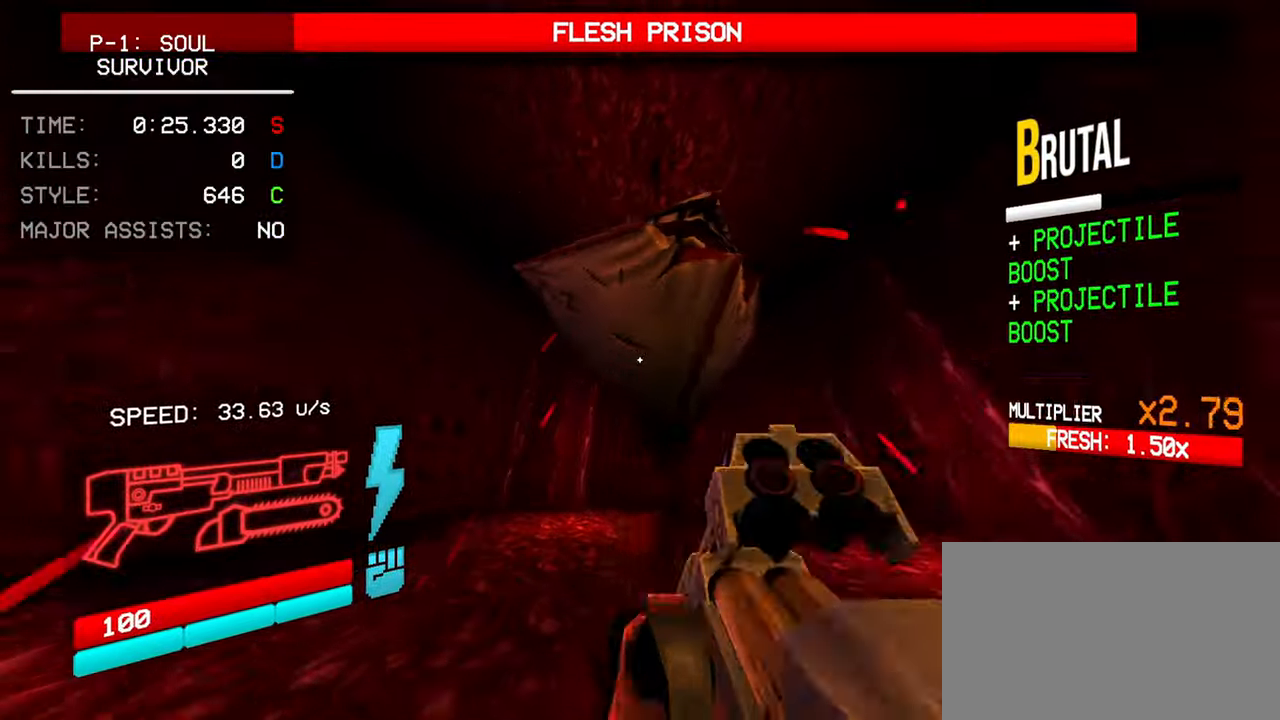
{"keys": ["w"], "mouse": [], "events": [[267, "mouse_left", "down"], [317, "f", "down"], [400, "a", "up"], [400, "mouse_left", "up"], [450, "f", "up"]]}
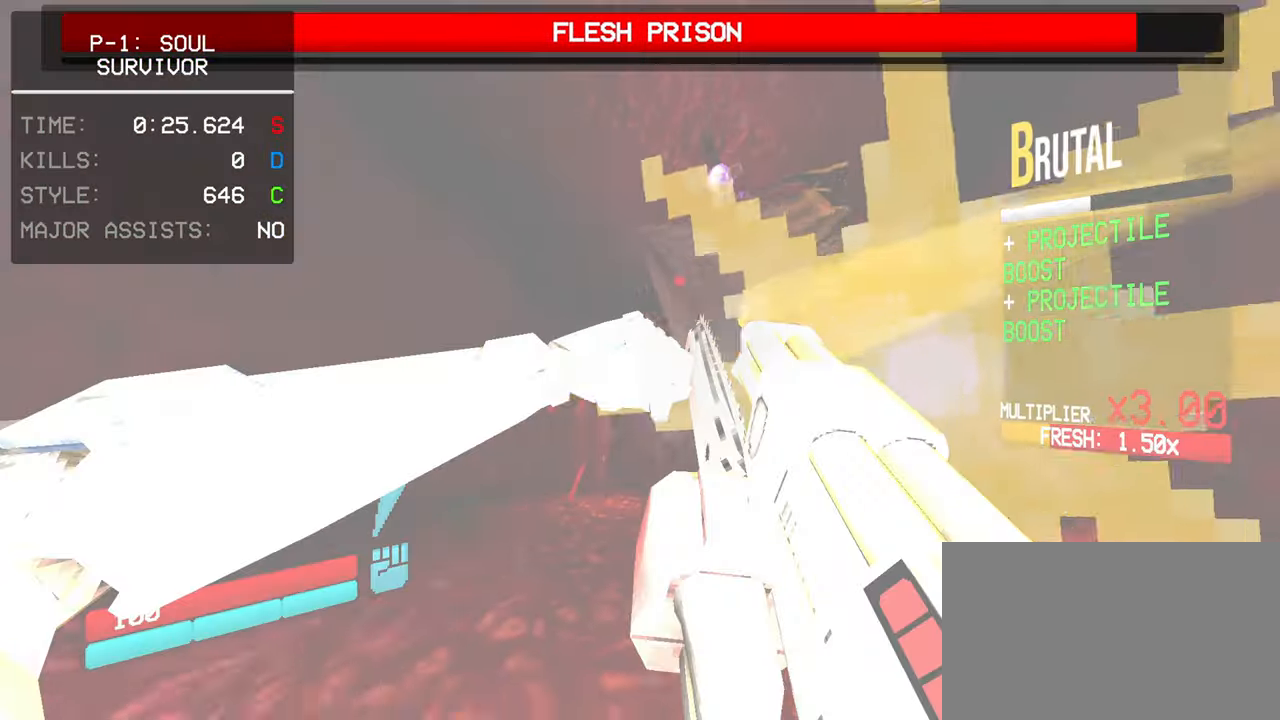
{"keys": ["a"], "mouse": [], "events": [[100, "q", "down"], [183, "q", "up"], [333, "a", "down"], [383, "w", "up"]]}